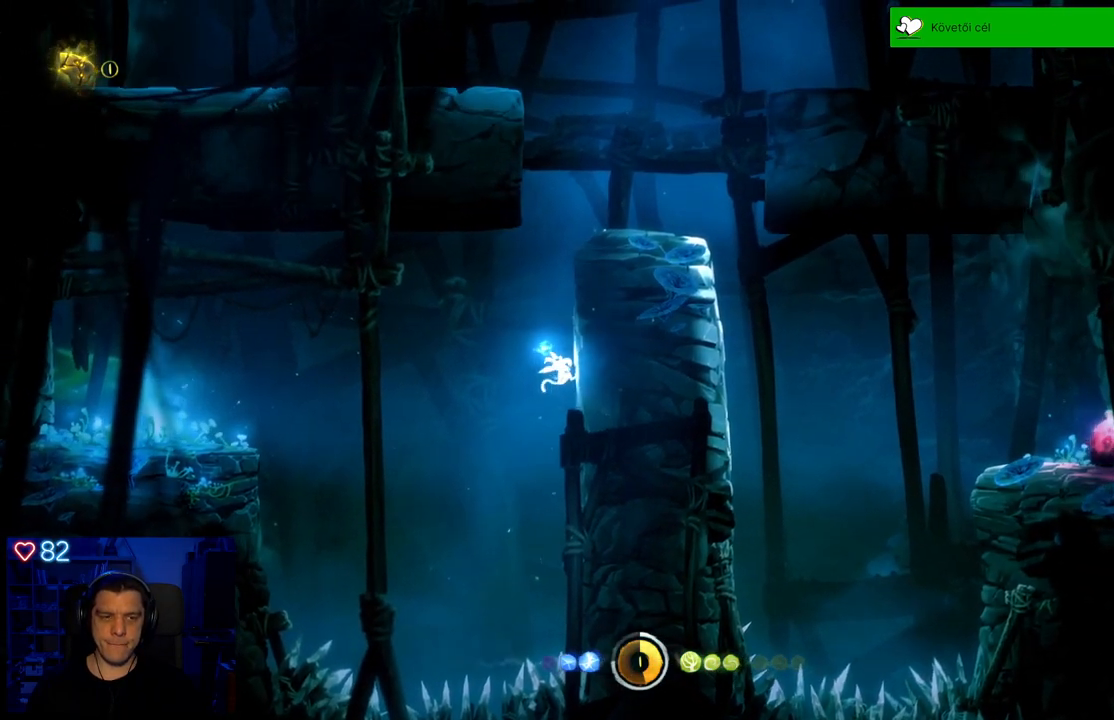
Gameplay with a controller (Xbox layout); each line is a JSON object with the inputs held at the frame after it. "events" lists button and stick changes between this image and that frame as [ms after this image, input, new state], when the widget could be followed in between. Not read: SHARE.
{"buttons": [], "left_stick": "right", "right_stick": "center", "events": [[83, "A", "down"], [233, "A", "up"]]}
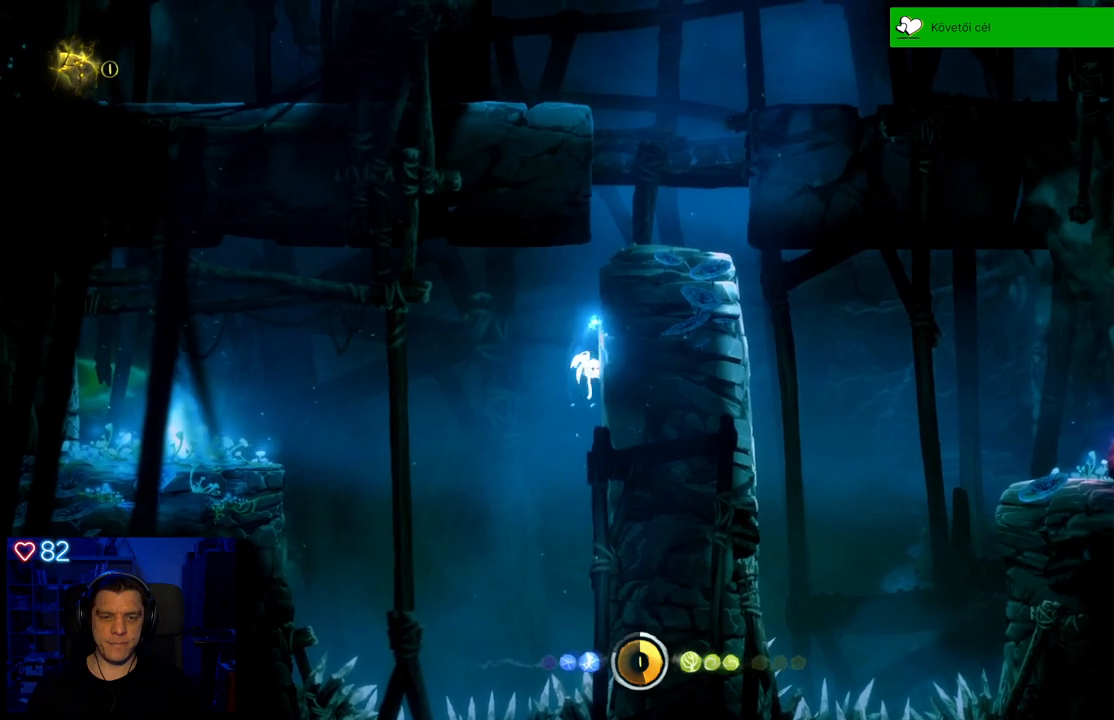
{"buttons": ["A"], "left_stick": "right", "right_stick": "center", "events": [[317, "A", "down"]]}
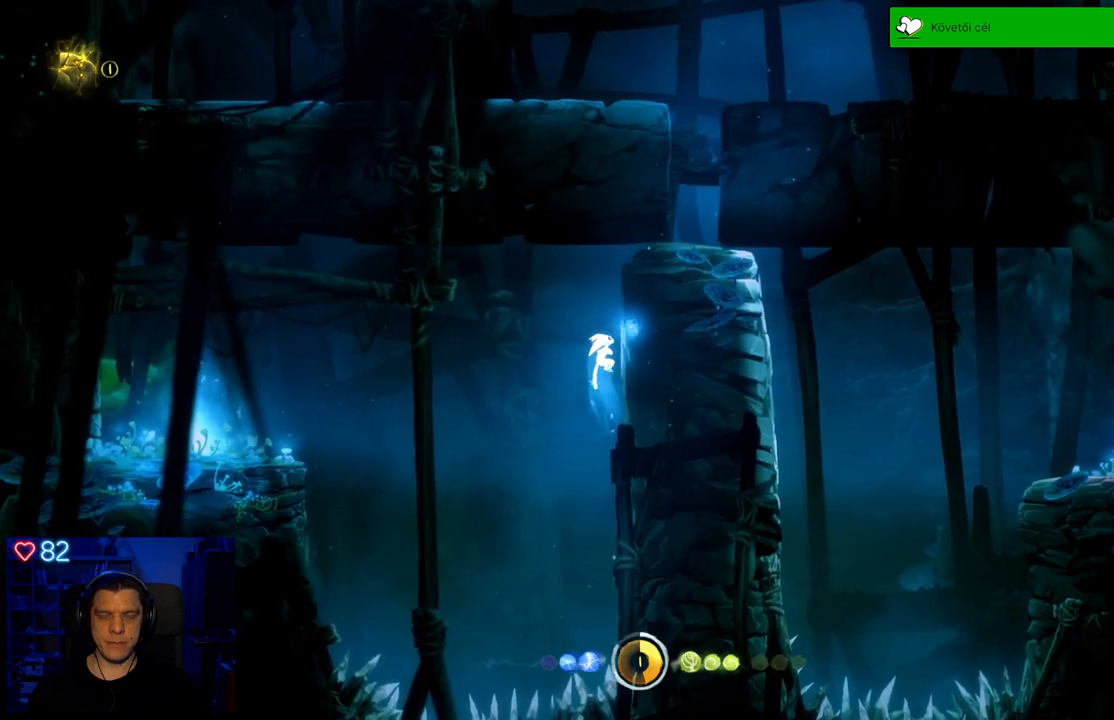
{"buttons": [], "left_stick": "right", "right_stick": "center", "events": [[50, "A", "up"], [300, "A", "down"], [467, "A", "up"]]}
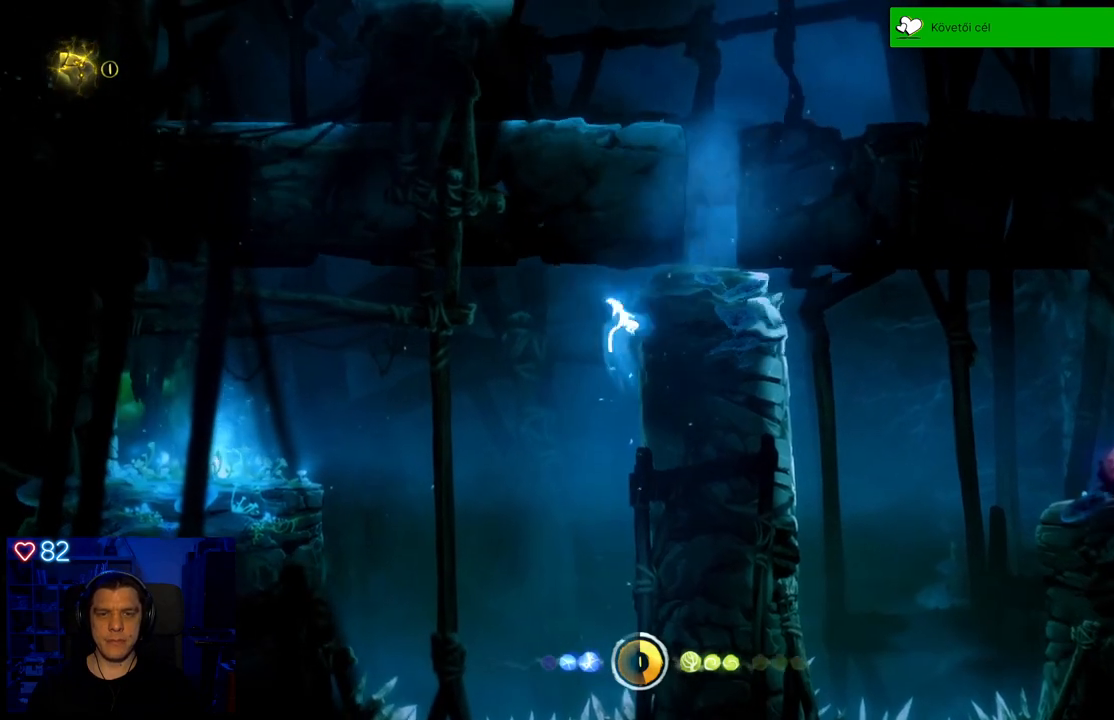
{"buttons": ["A"], "left_stick": "right", "right_stick": "center", "events": [[283, "A", "down"]]}
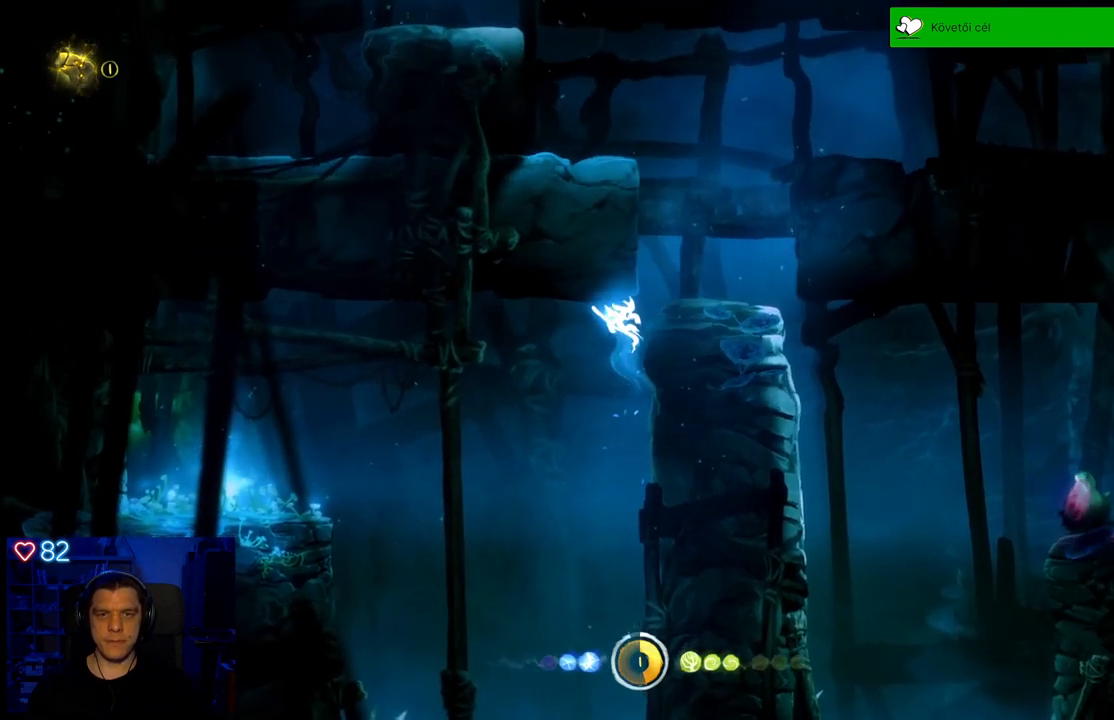
{"buttons": ["A"], "left_stick": "right", "right_stick": "center", "events": [[50, "A", "up"], [250, "A", "down"]]}
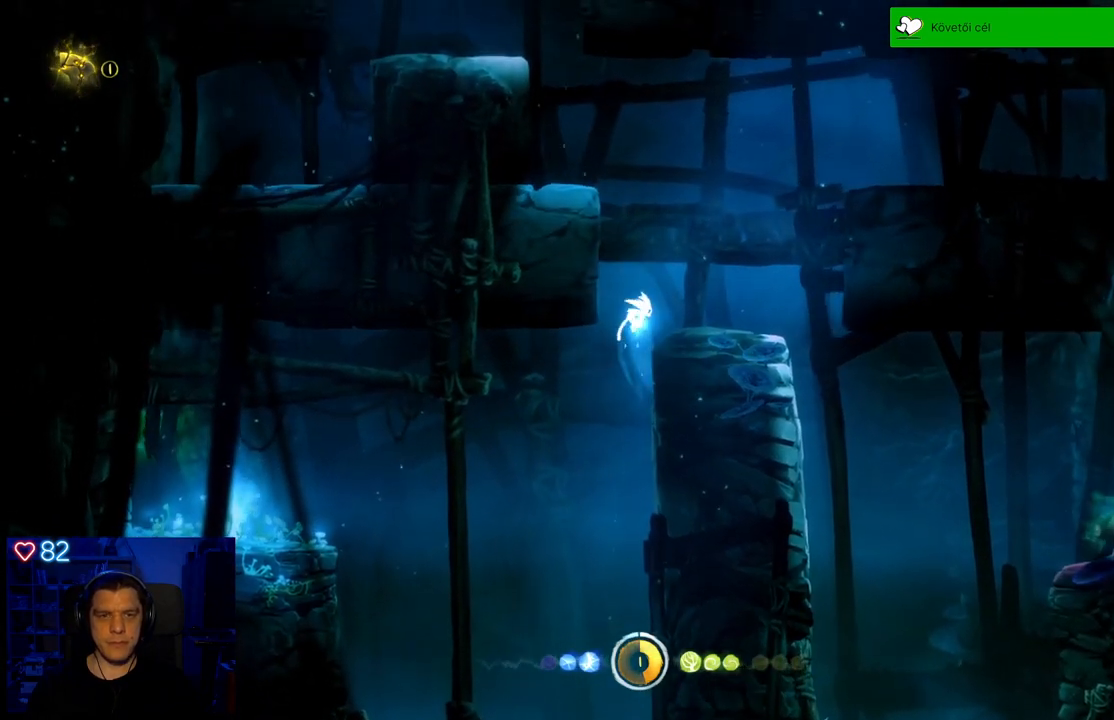
{"buttons": [], "left_stick": "right", "right_stick": "center", "events": [[50, "A", "up"]]}
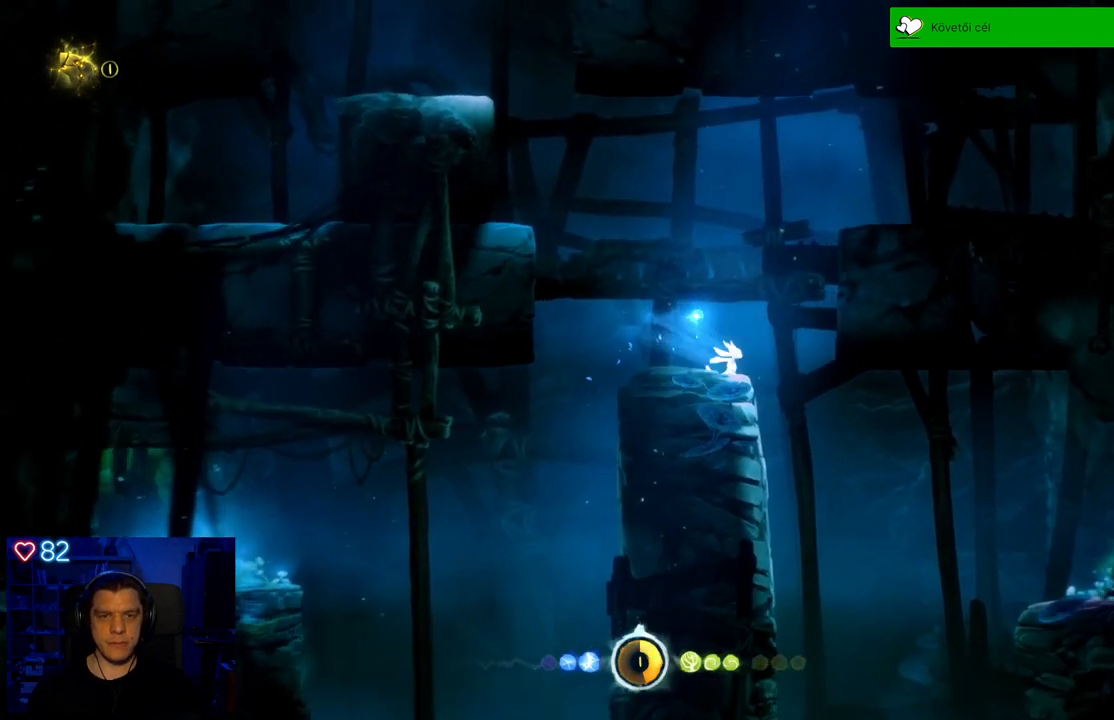
{"buttons": [], "left_stick": "right", "right_stick": "center", "events": [[100, "left_stick", "up-left"], [433, "left_stick", "right"]]}
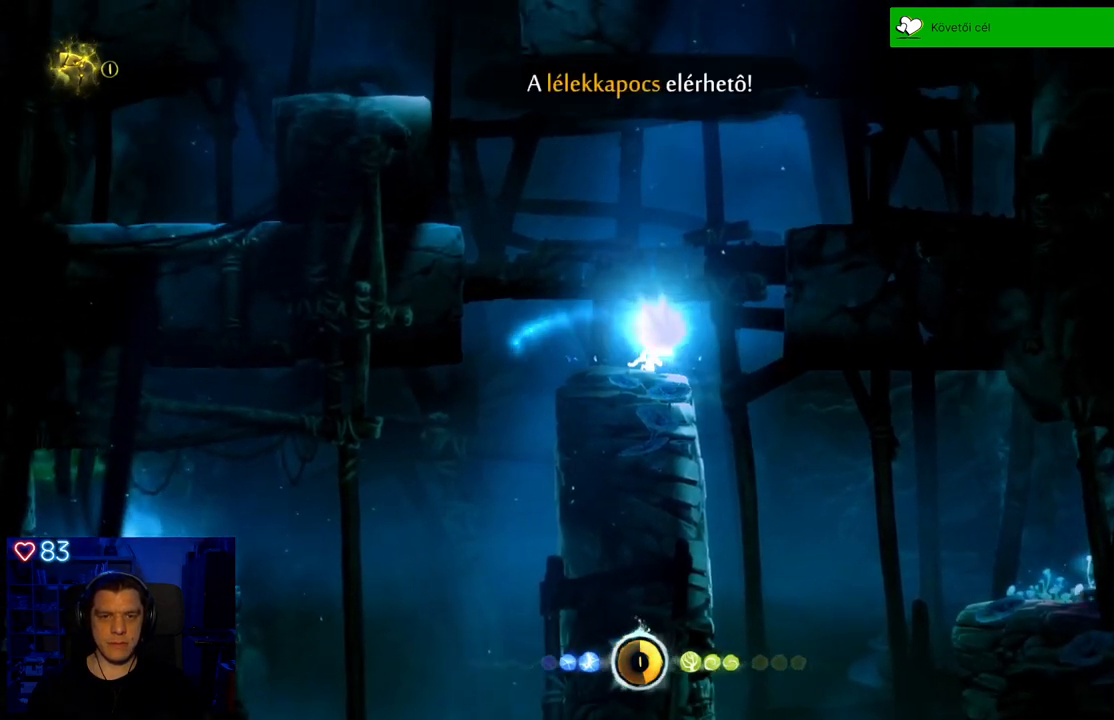
{"buttons": [], "left_stick": "left", "right_stick": "center", "events": [[267, "left_stick", "center"], [333, "left_stick", "down"], [400, "left_stick", "left"]]}
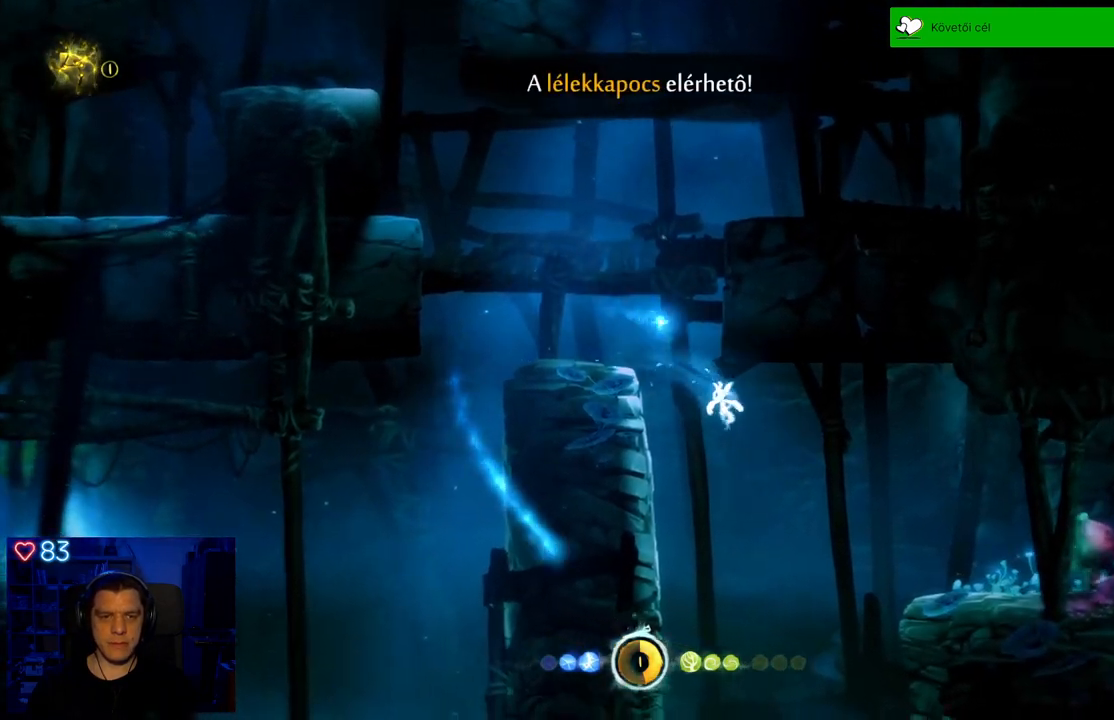
{"buttons": ["A"], "left_stick": "left", "right_stick": "center", "events": [[433, "A", "down"]]}
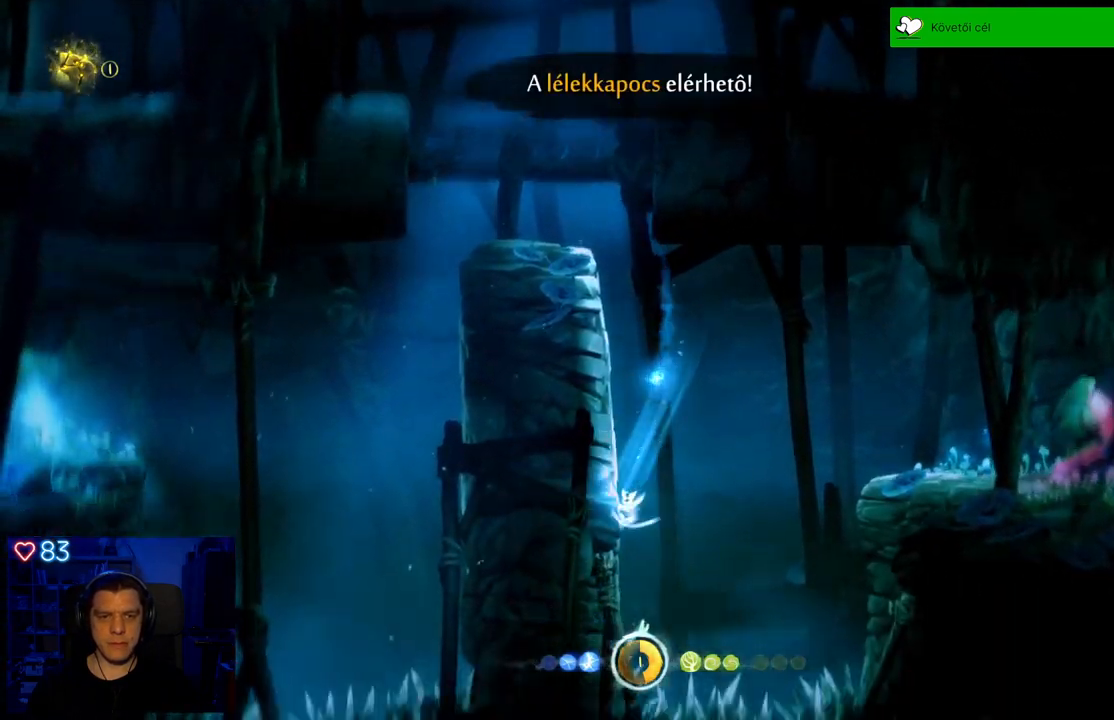
{"buttons": ["A"], "left_stick": "left", "right_stick": "center", "events": [[183, "A", "up"], [250, "A", "down"]]}
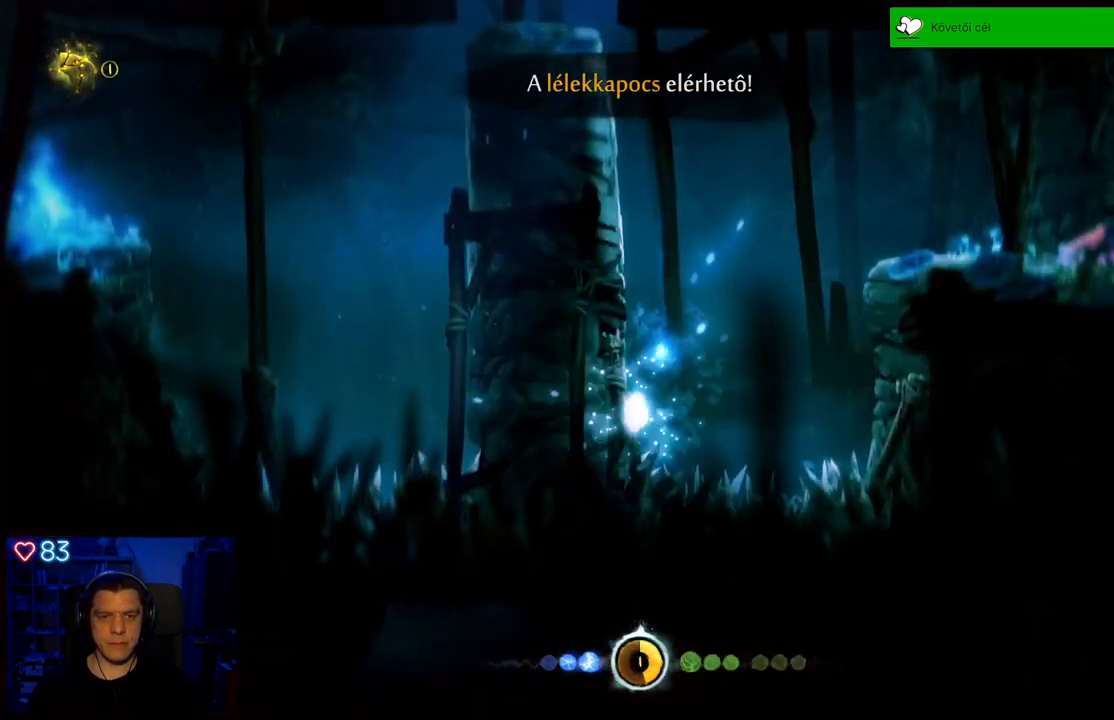
{"buttons": [], "left_stick": "center", "right_stick": "center", "events": [[83, "A", "up"], [350, "left_stick", "center"]]}
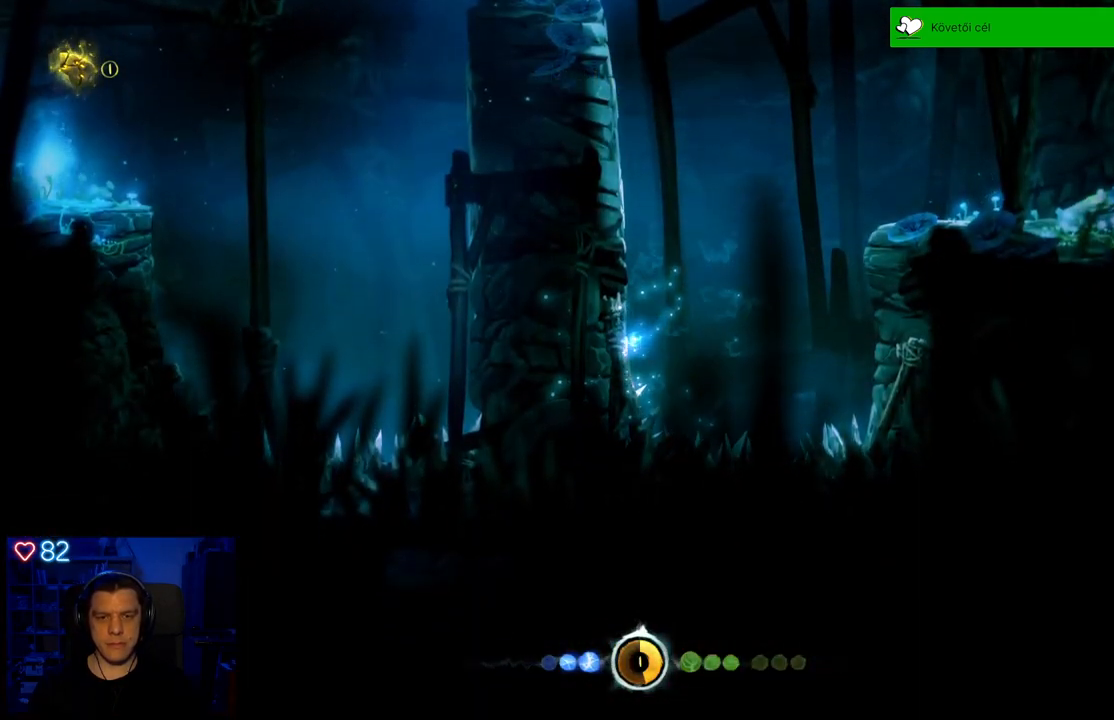
{"buttons": [], "left_stick": "center", "right_stick": "center", "events": []}
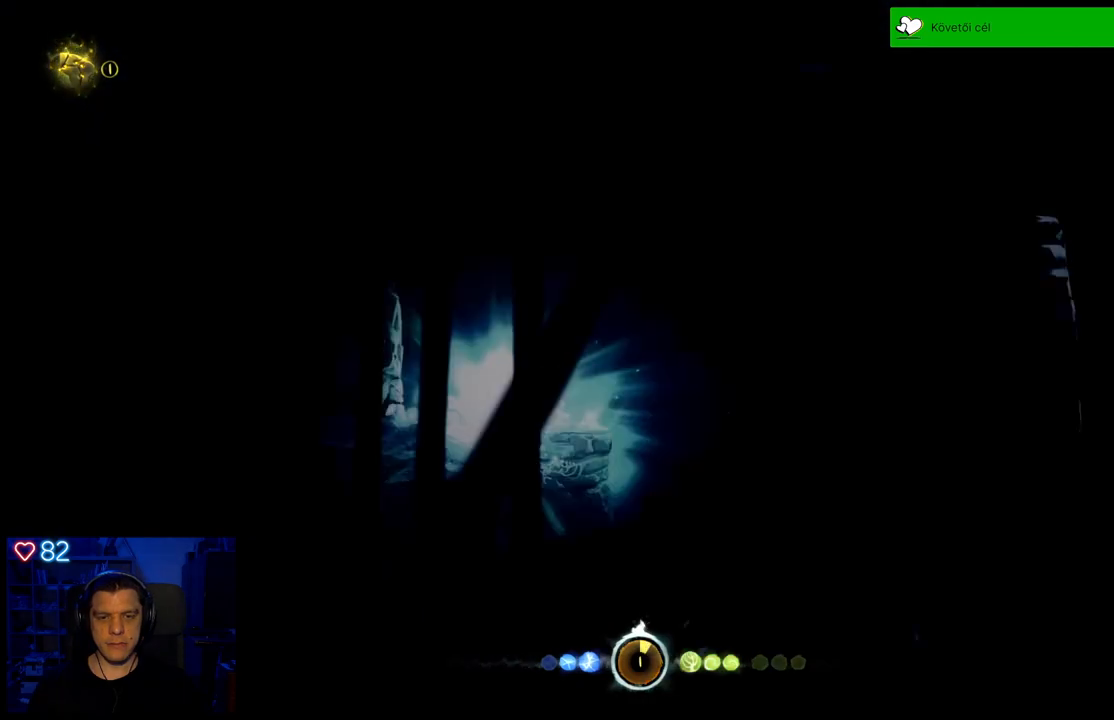
{"buttons": [], "left_stick": "right", "right_stick": "center", "events": [[483, "left_stick", "right"]]}
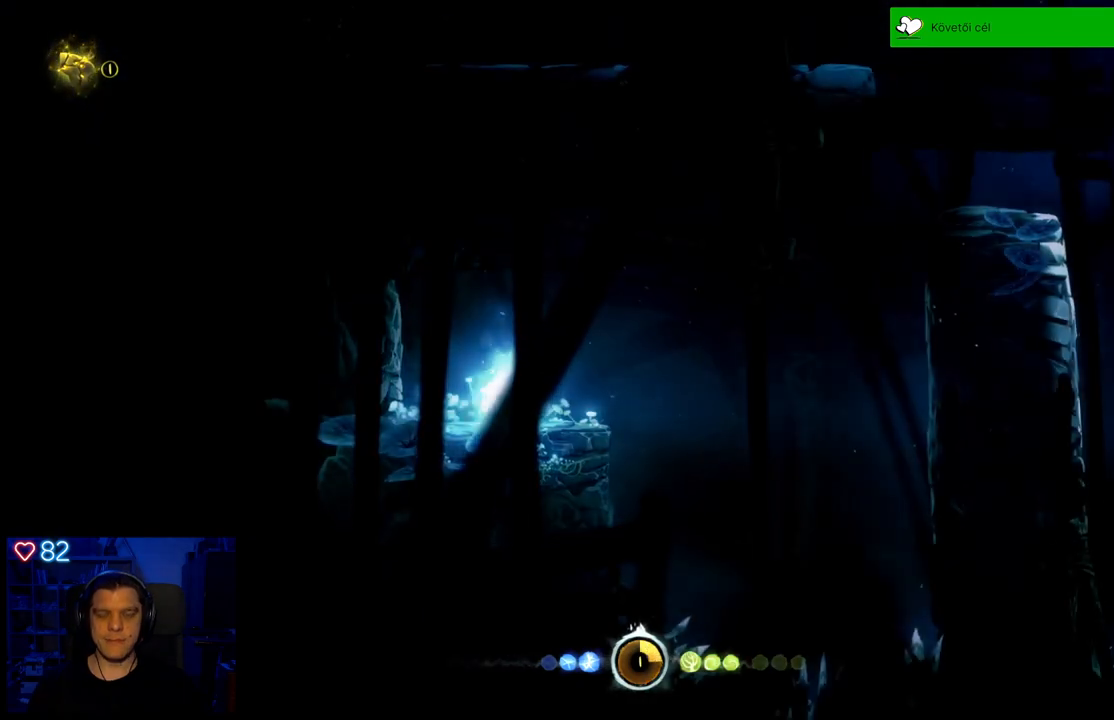
{"buttons": [], "left_stick": "right", "right_stick": "center", "events": []}
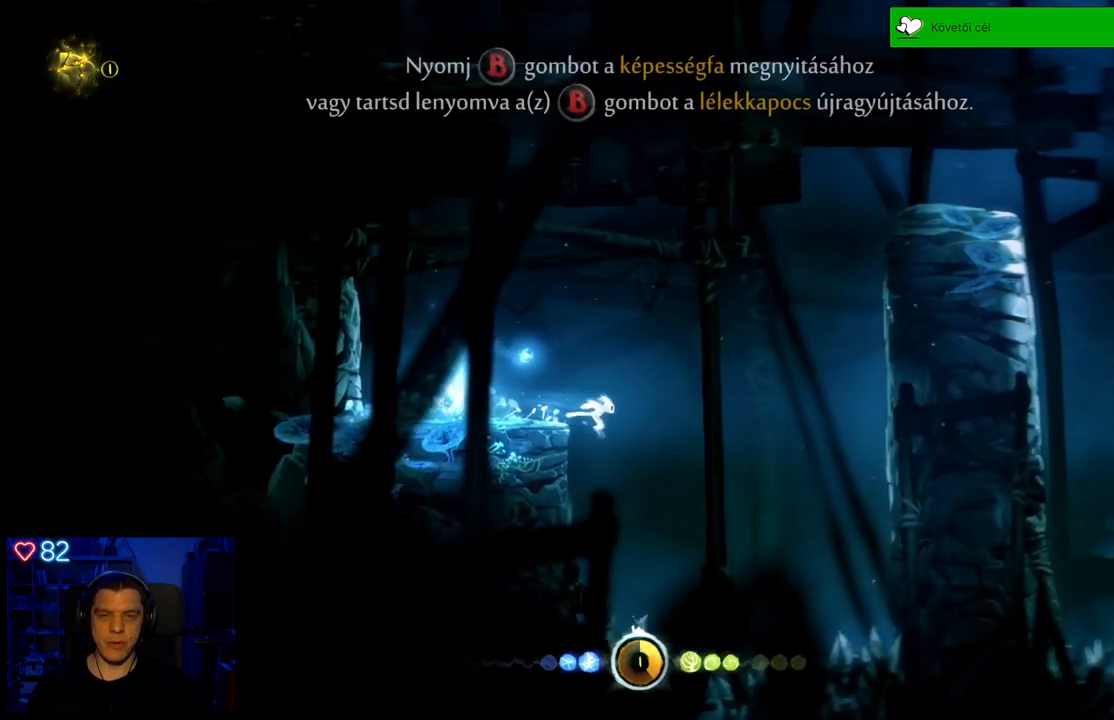
{"buttons": ["A"], "left_stick": "right", "right_stick": "center", "events": [[67, "A", "down"]]}
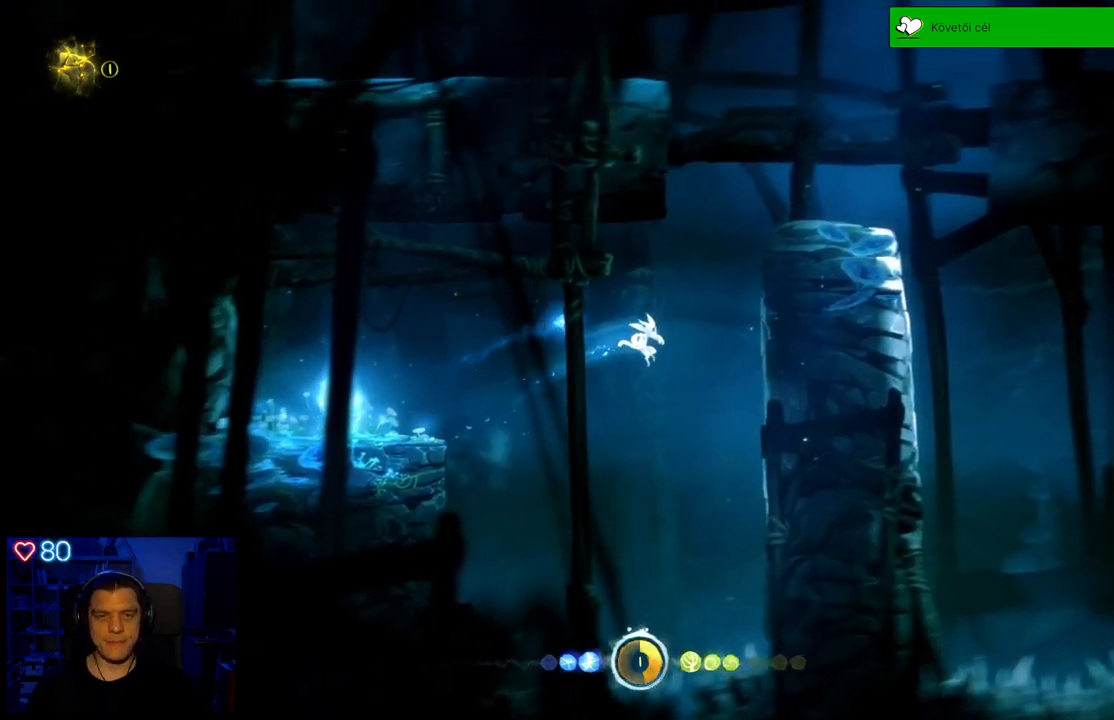
{"buttons": ["A"], "left_stick": "right", "right_stick": "center", "events": [[267, "A", "up"], [400, "A", "down"]]}
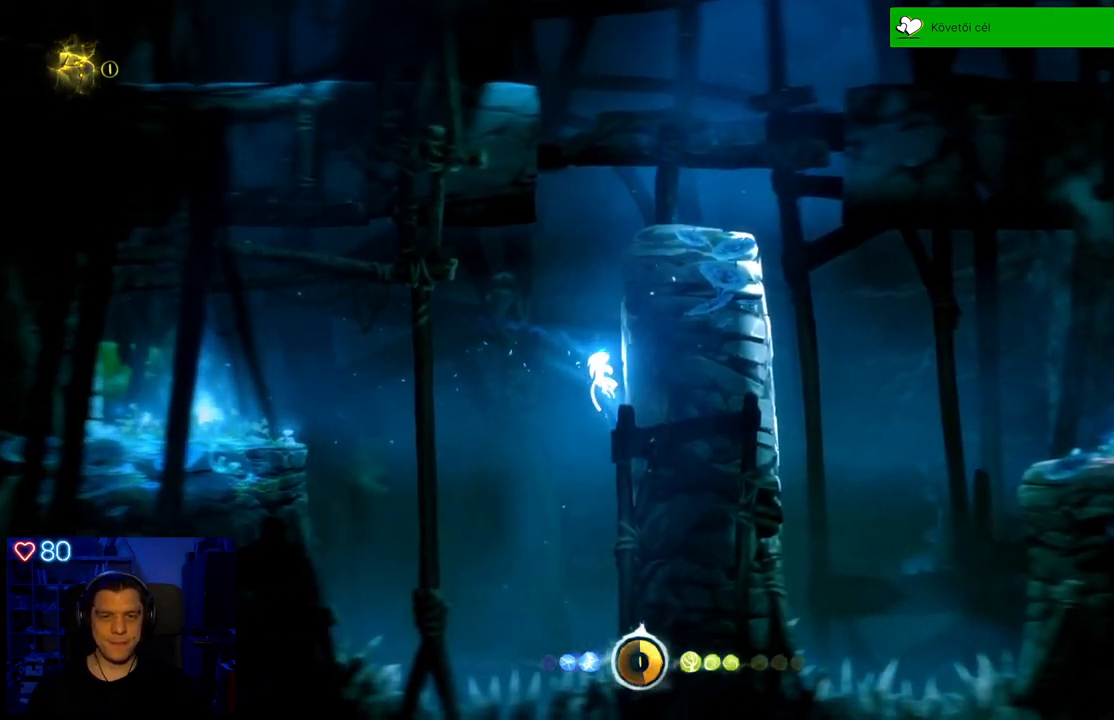
{"buttons": [], "left_stick": "right", "right_stick": "center", "events": [[183, "A", "up"]]}
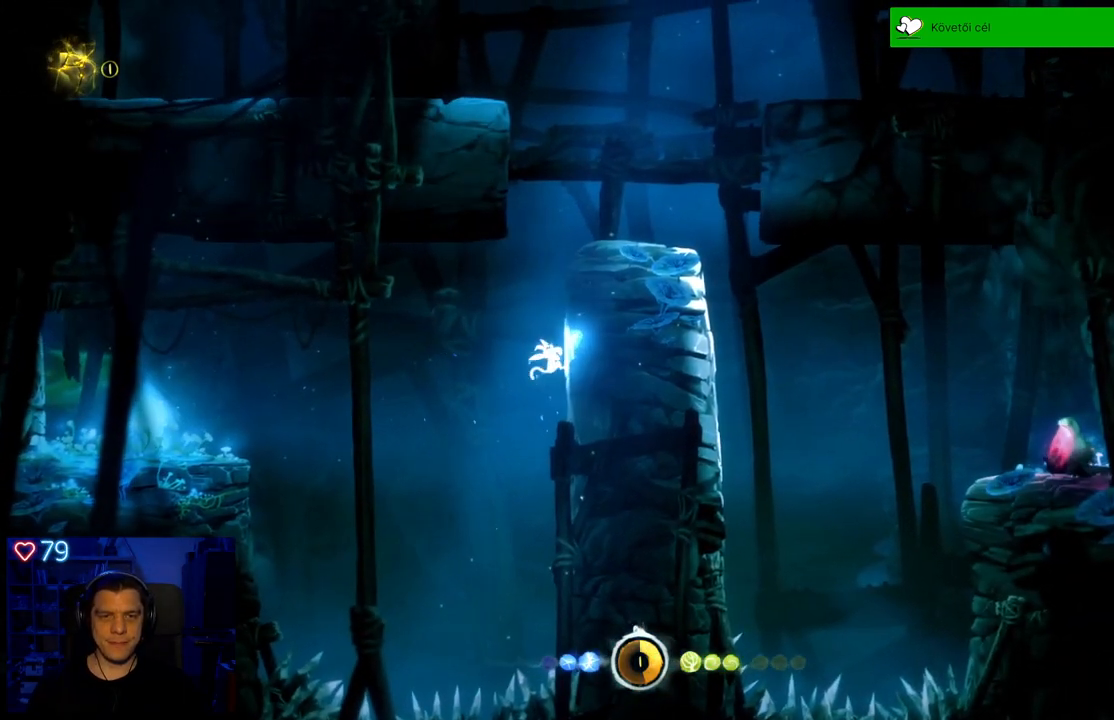
{"buttons": ["A"], "left_stick": "right", "right_stick": "center", "events": [[483, "A", "down"]]}
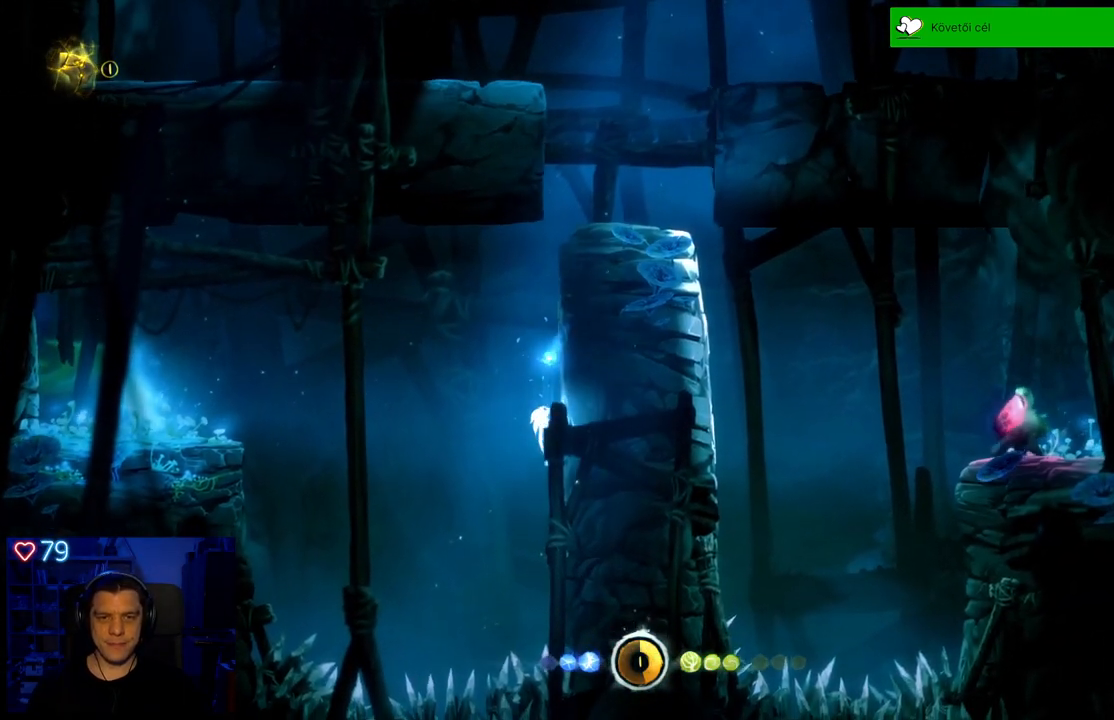
{"buttons": [], "left_stick": "right", "right_stick": "center", "events": [[233, "A", "up"]]}
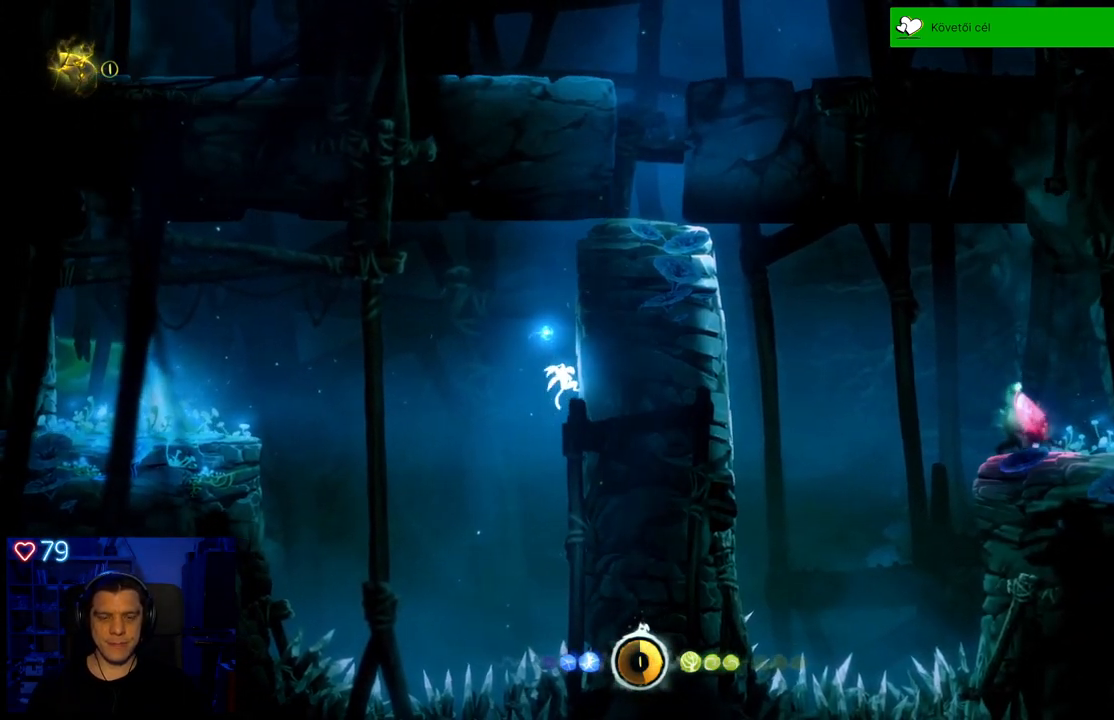
{"buttons": [], "left_stick": "right", "right_stick": "center", "events": [[167, "A", "down"], [367, "A", "up"]]}
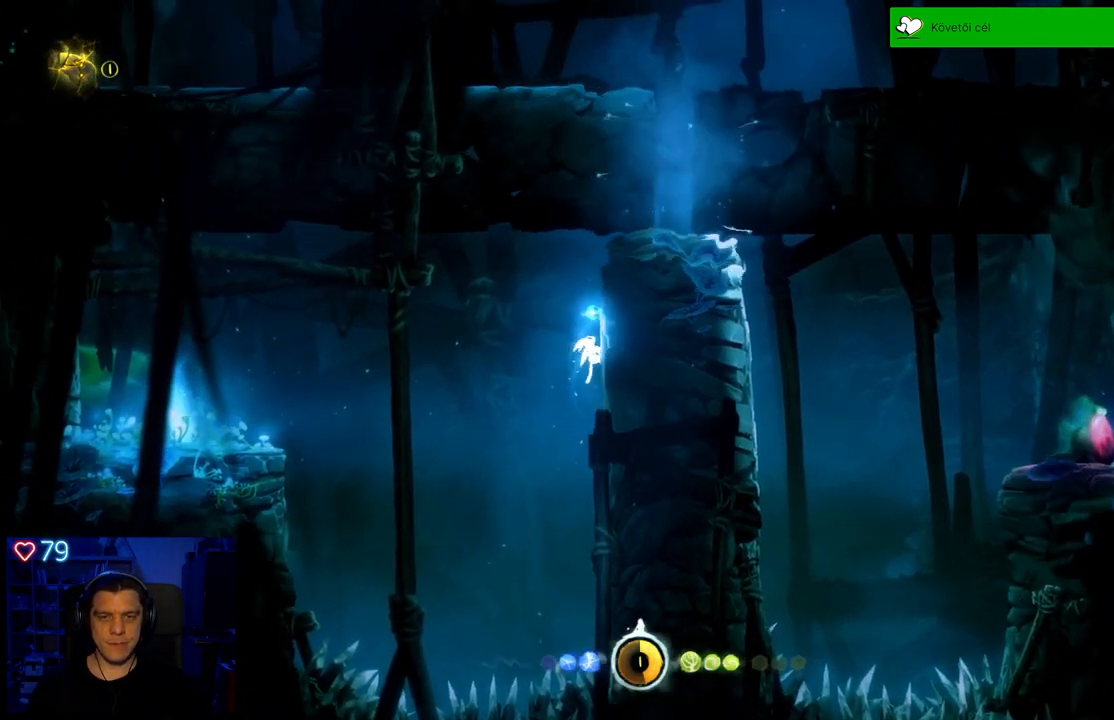
{"buttons": ["A"], "left_stick": "right", "right_stick": "center", "events": [[317, "A", "down"]]}
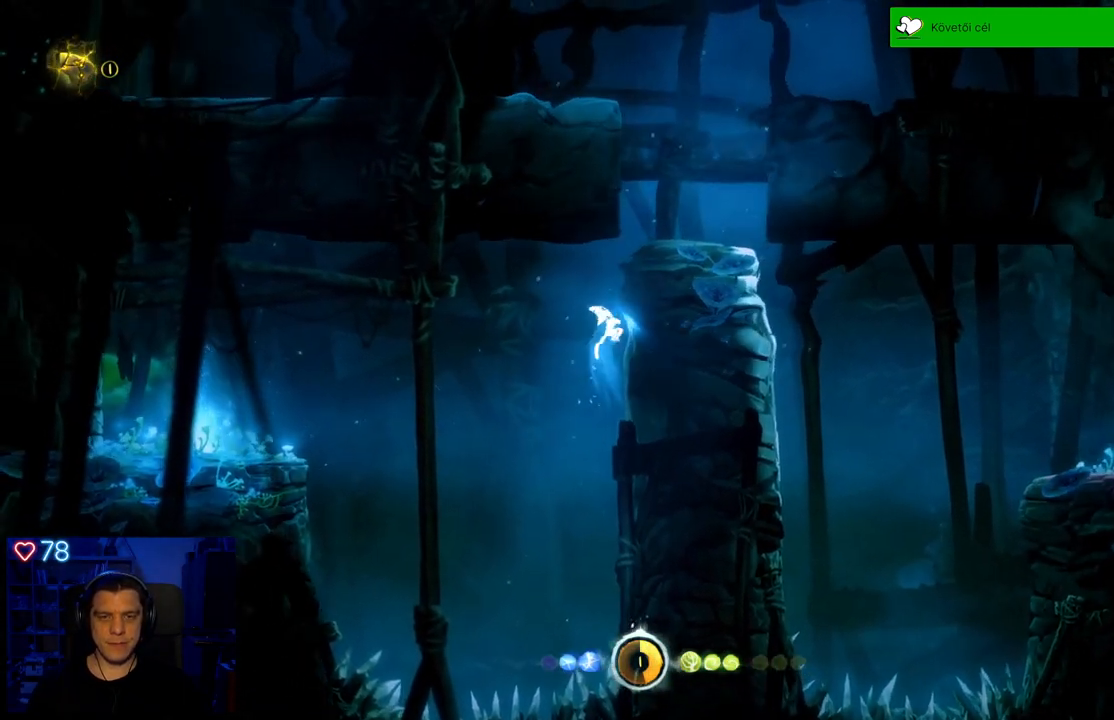
{"buttons": ["A"], "left_stick": "right", "right_stick": "center", "events": [[83, "A", "up"], [250, "A", "down"]]}
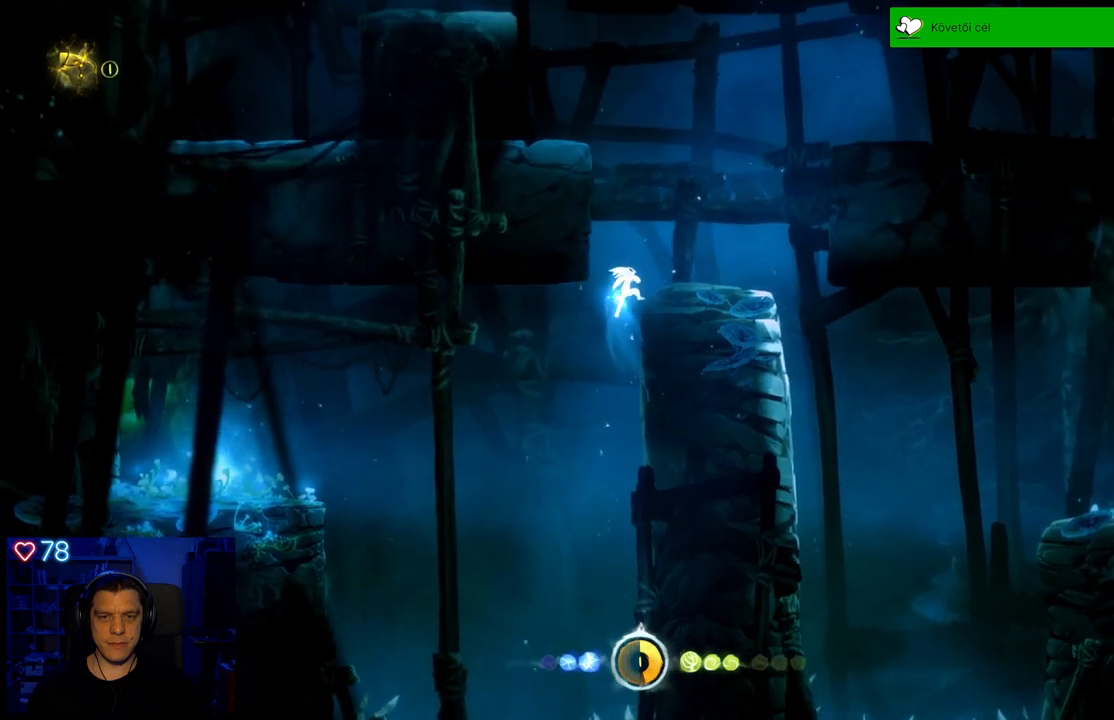
{"buttons": [], "left_stick": "center", "right_stick": "center", "events": [[150, "A", "up"], [417, "left_stick", "center"]]}
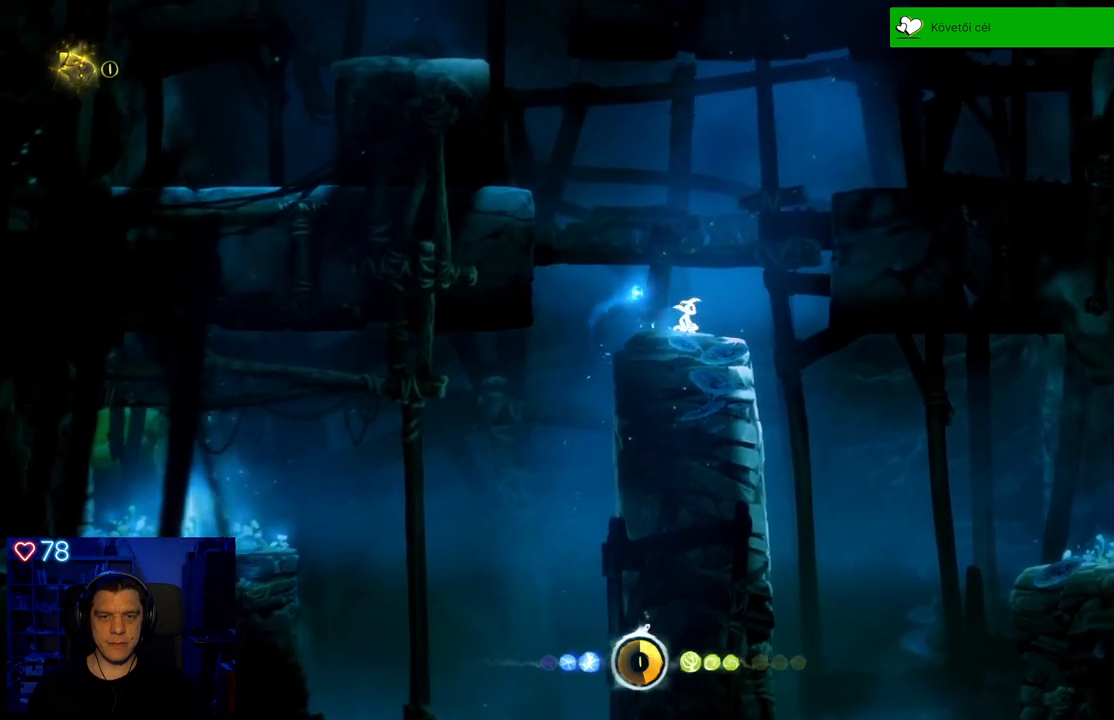
{"buttons": [], "left_stick": "center", "right_stick": "center", "events": [[50, "left_stick", "right"], [383, "left_stick", "center"]]}
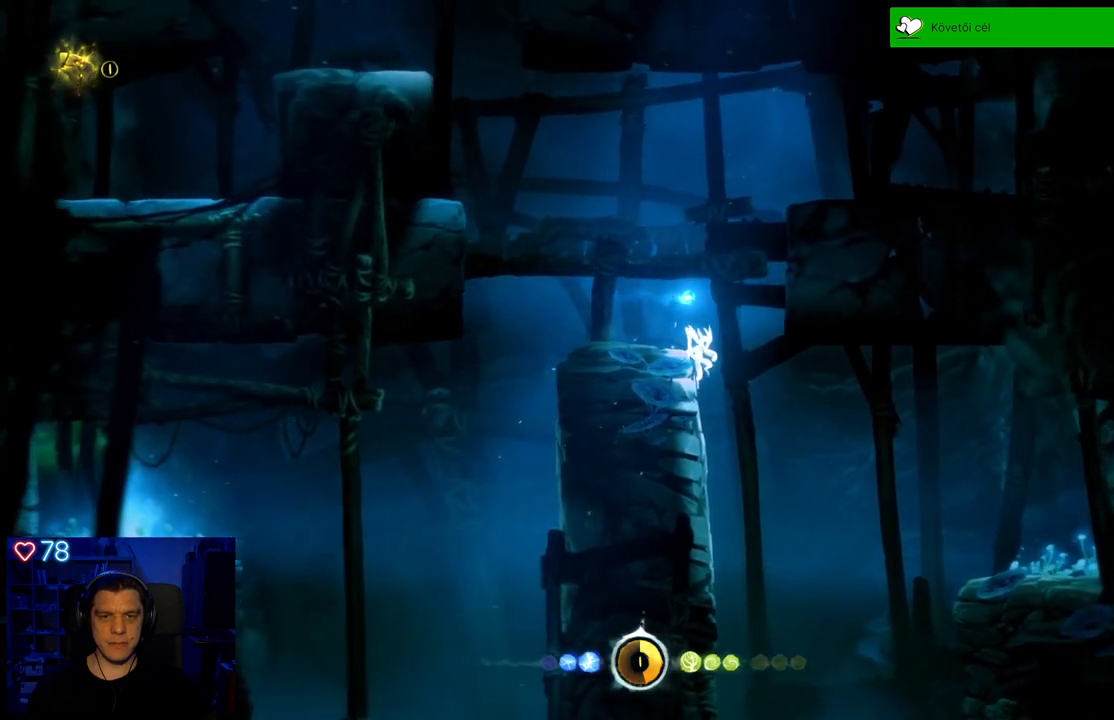
{"buttons": [], "left_stick": "left", "right_stick": "center", "events": [[250, "left_stick", "left"]]}
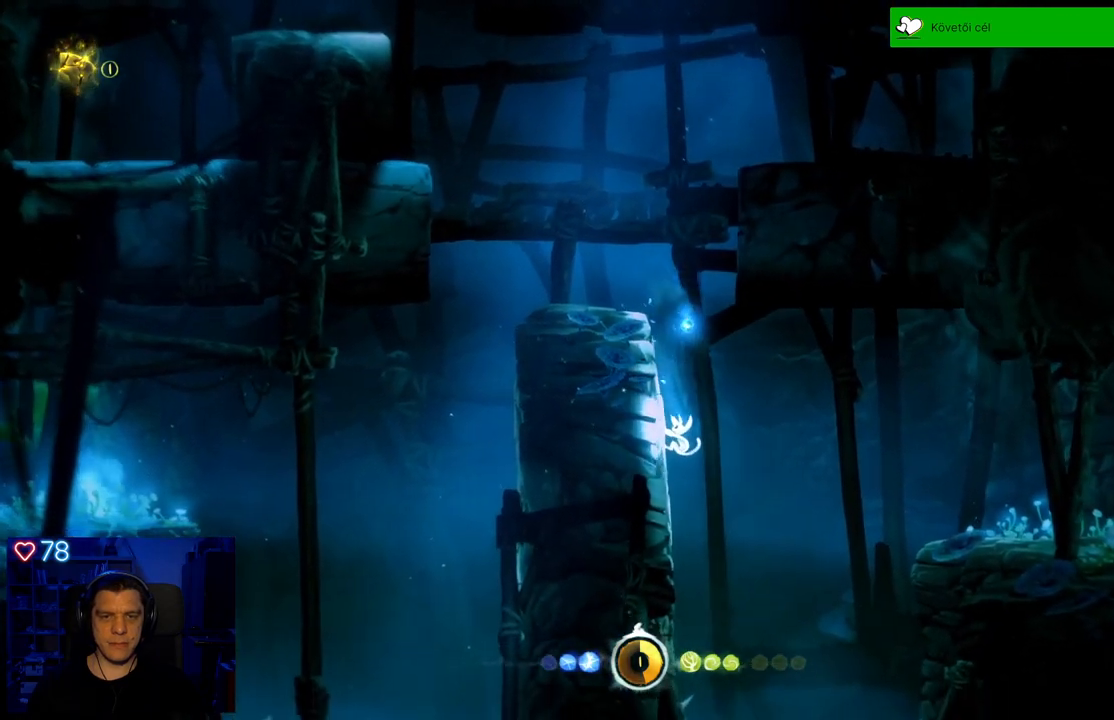
{"buttons": [], "left_stick": "left", "right_stick": "center", "events": [[167, "A", "down"], [317, "A", "up"]]}
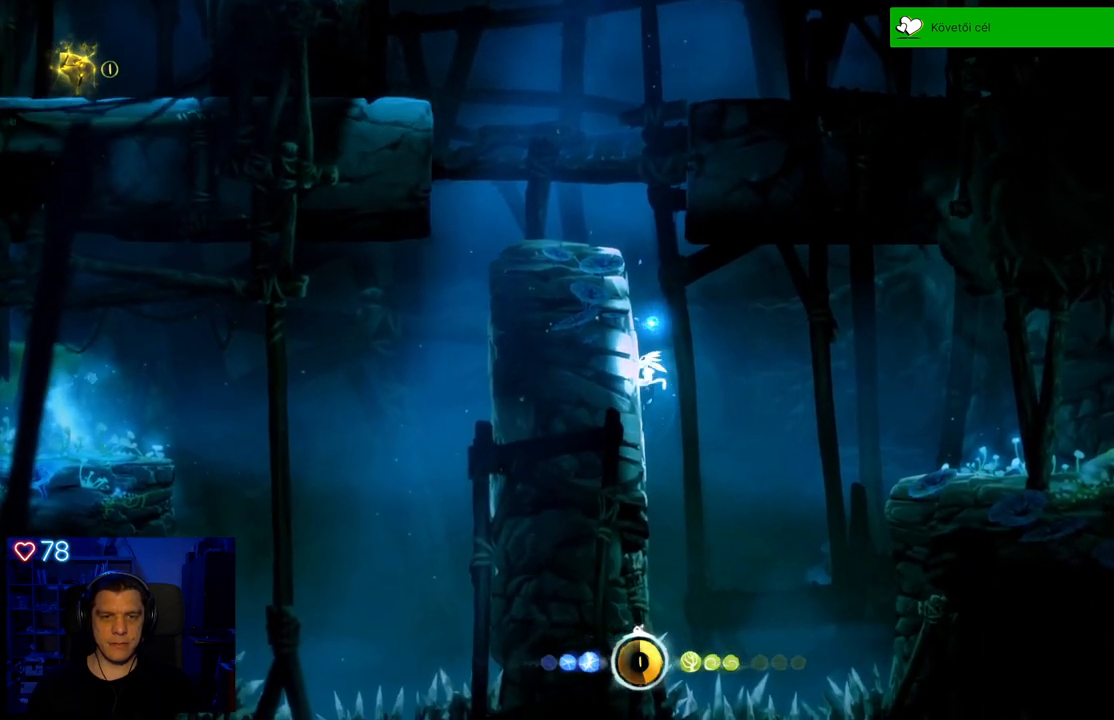
{"buttons": ["A"], "left_stick": "right", "right_stick": "center", "events": [[133, "A", "down"], [133, "left_stick", "right"]]}
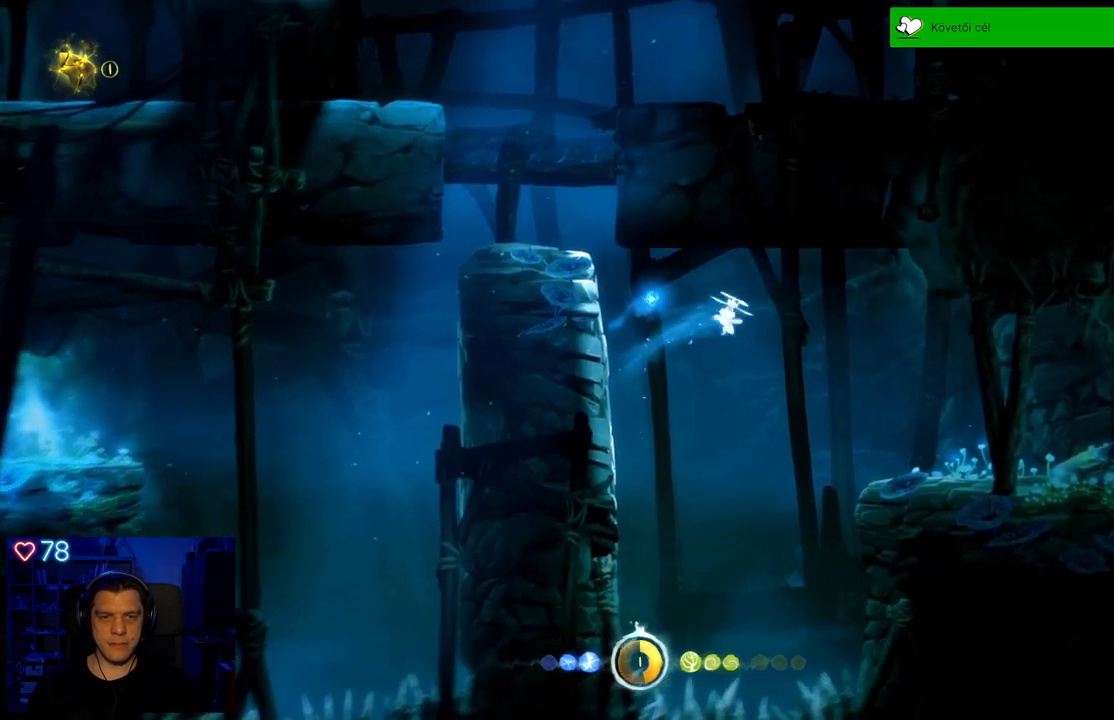
{"buttons": [], "left_stick": "right", "right_stick": "center", "events": [[233, "A", "up"], [367, "X", "down"], [450, "X", "up"]]}
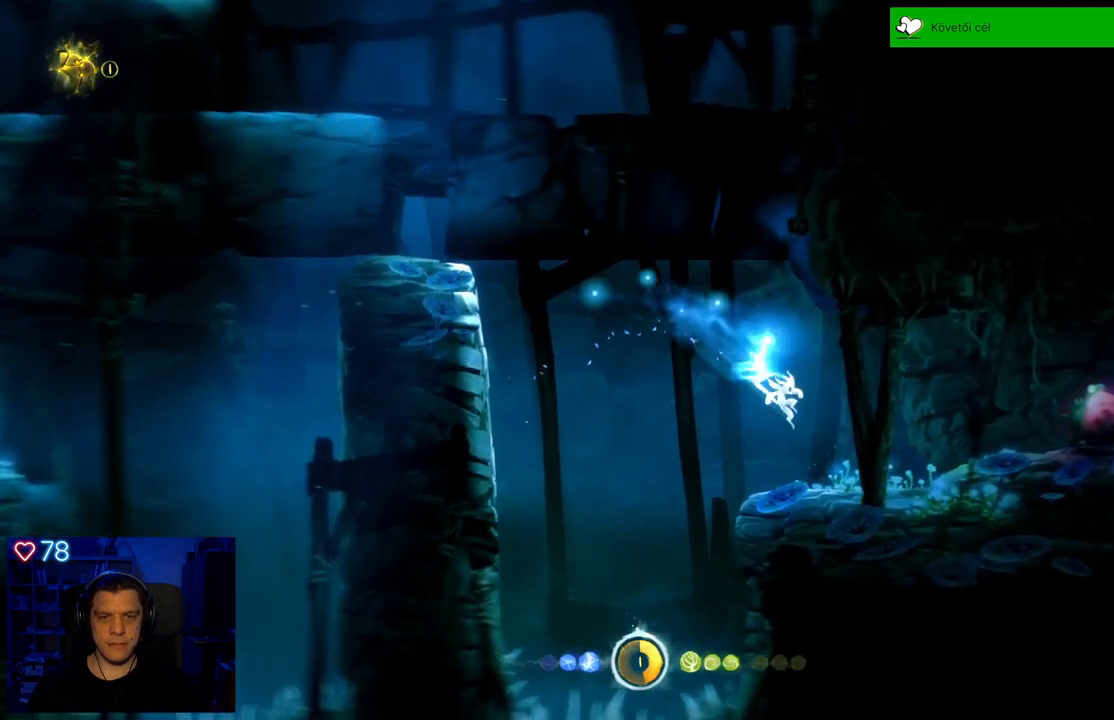
{"buttons": [], "left_stick": "center", "right_stick": "center", "events": [[50, "X", "down"], [117, "X", "up"], [200, "X", "down"], [267, "X", "up"], [267, "left_stick", "center"], [350, "X", "down"], [433, "X", "up"]]}
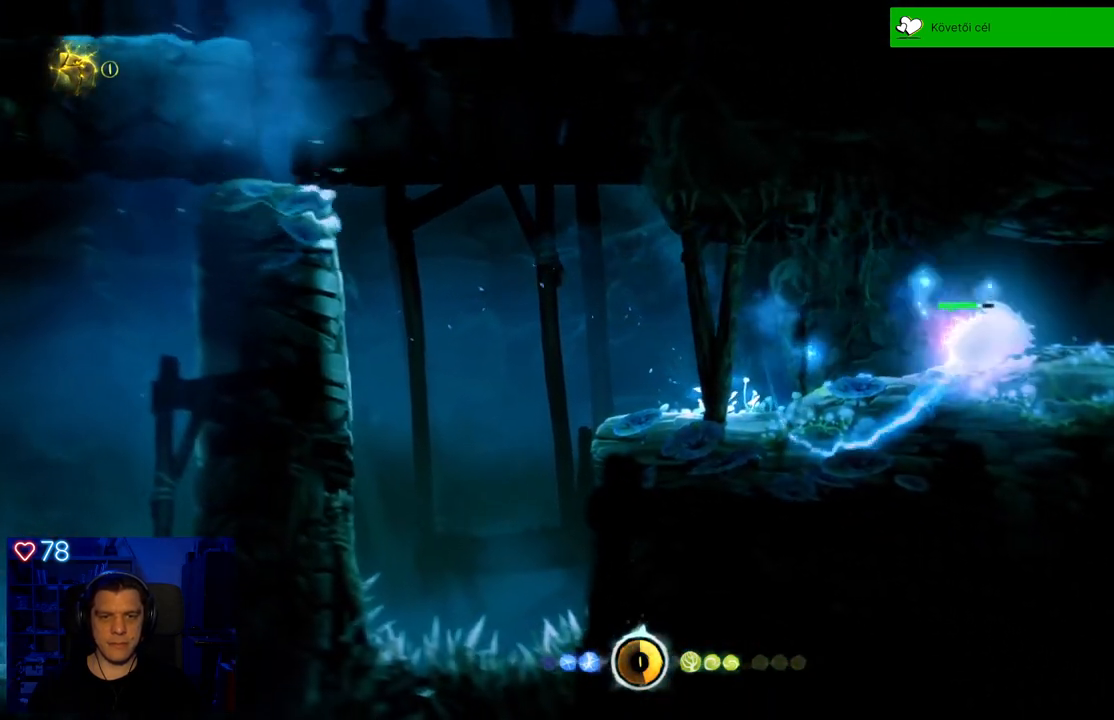
{"buttons": [], "left_stick": "center", "right_stick": "center", "events": [[17, "X", "down"], [83, "X", "up"], [167, "X", "down"], [250, "X", "up"]]}